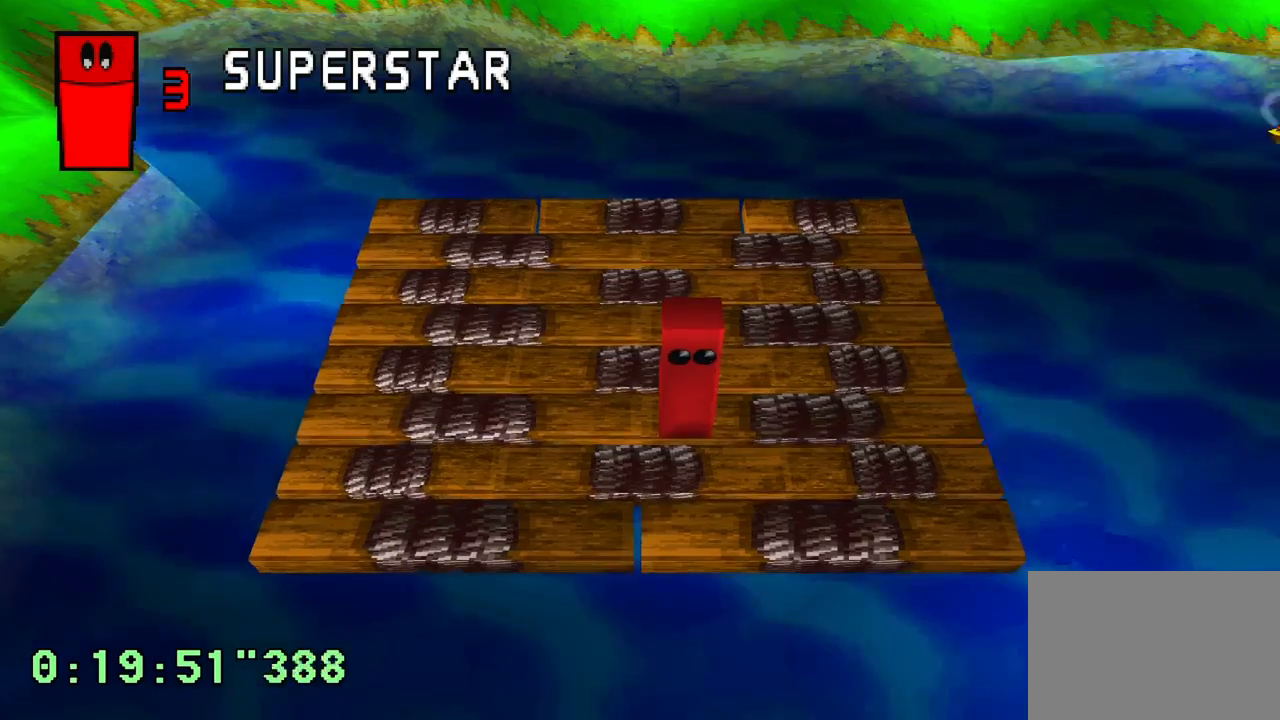
Gameplay with a controller (PlayStation layout); each line is a JSON object with the inputs held at the frame after it (dt_ms = milliseconds from this image to that frame). "events" lists button and stick changes between this image and that frame as [ms after this image, input, new state], when the widget could be followed in between. Not read: L3 R3.
{"dt_ms": 500, "buttons": [], "left_stick": "center", "right_stick": "center", "events": []}
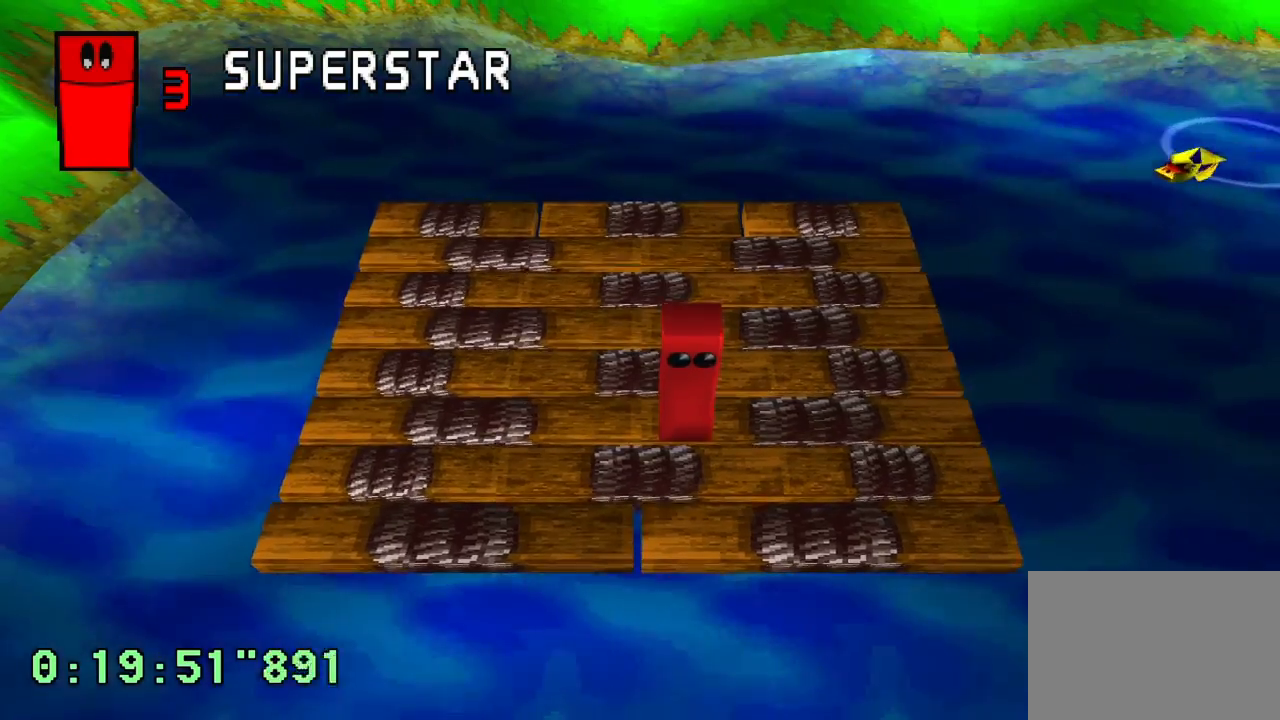
{"dt_ms": 500, "buttons": [], "left_stick": "center", "right_stick": "center", "events": []}
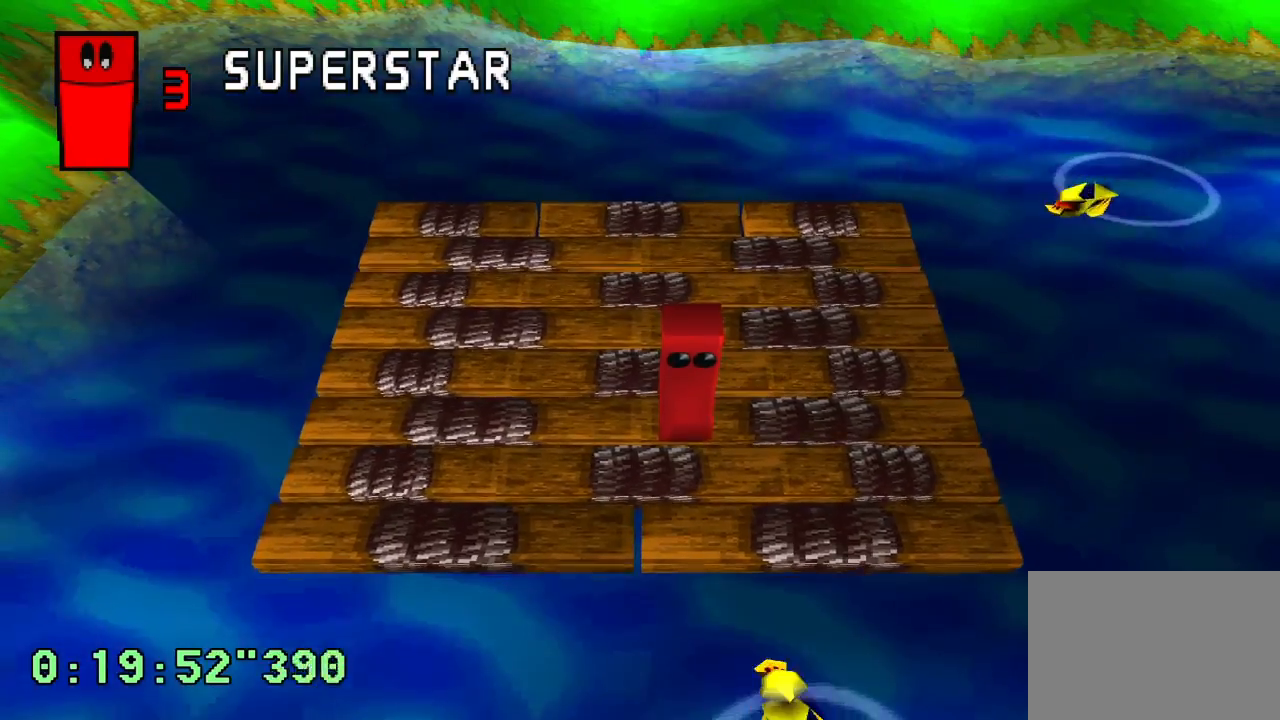
{"dt_ms": 500, "buttons": [], "left_stick": "center", "right_stick": "center", "events": []}
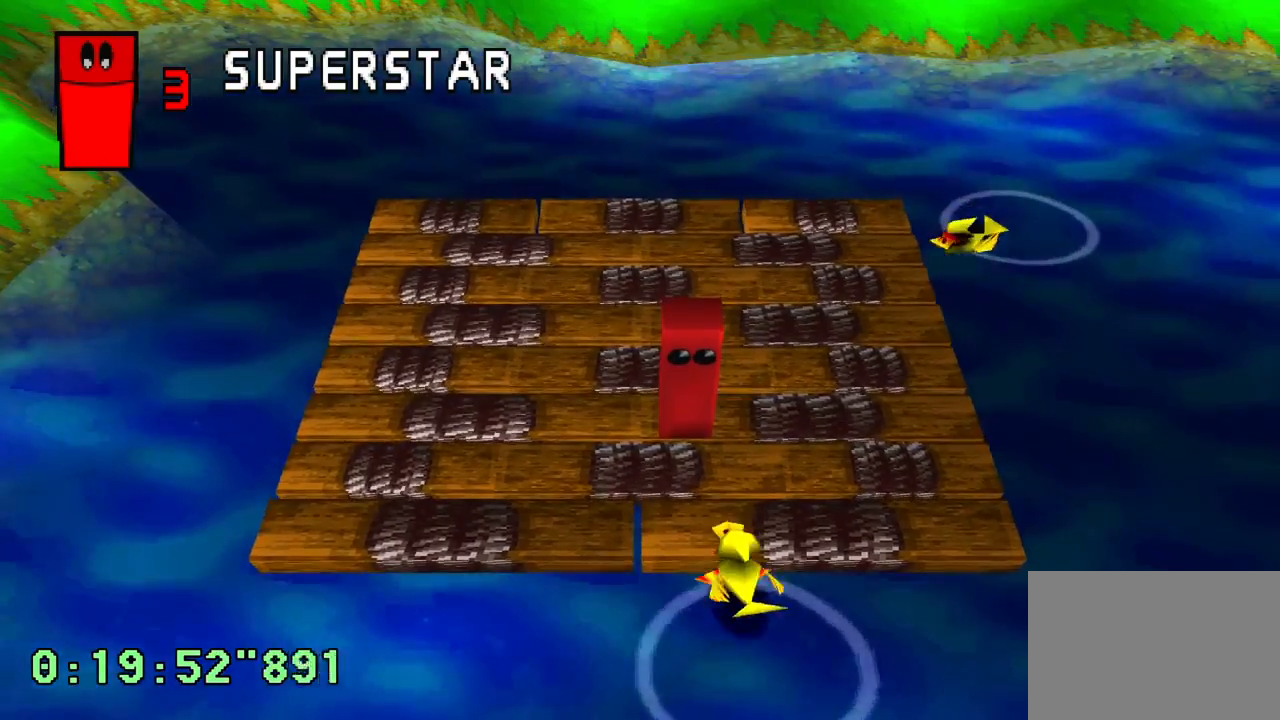
{"dt_ms": 500, "buttons": ["DPAD_DOWN"], "left_stick": "center", "right_stick": "center", "events": [[400, "DPAD_DOWN", "down"]]}
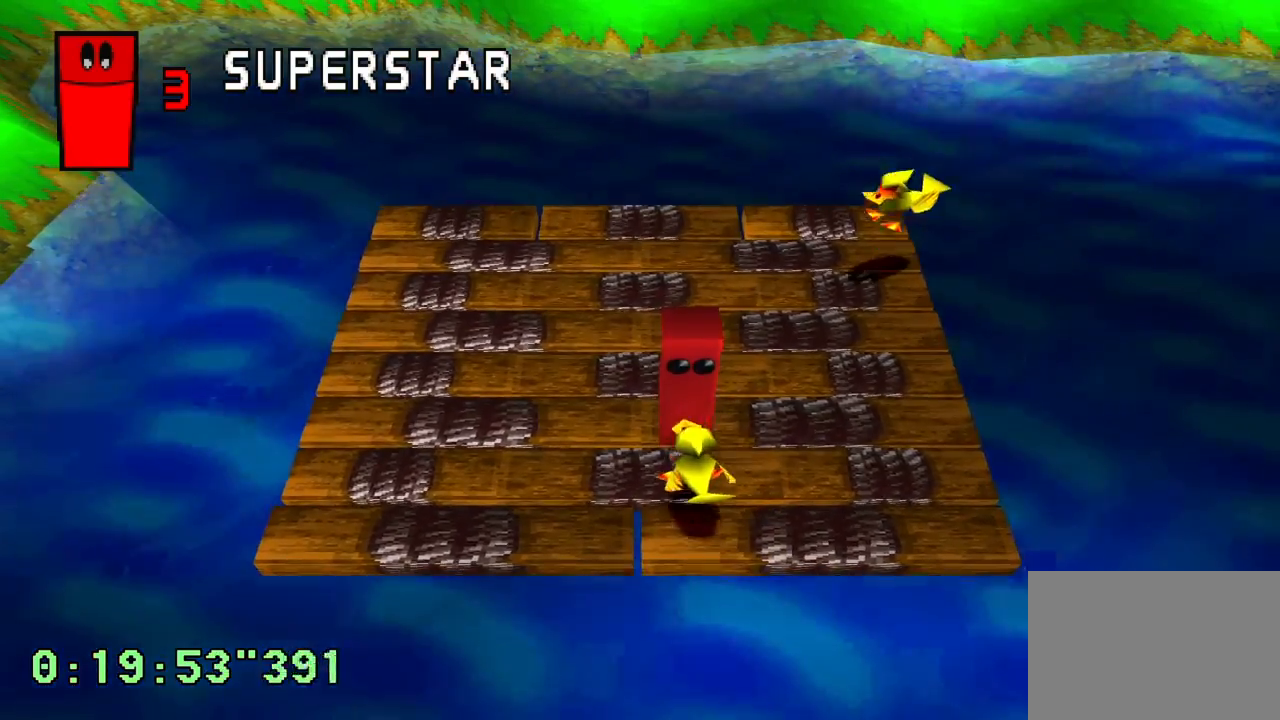
{"dt_ms": 500, "buttons": ["DPAD_UP"], "left_stick": "center", "right_stick": "center", "events": [[100, "DPAD_DOWN", "up"], [450, "DPAD_UP", "down"]]}
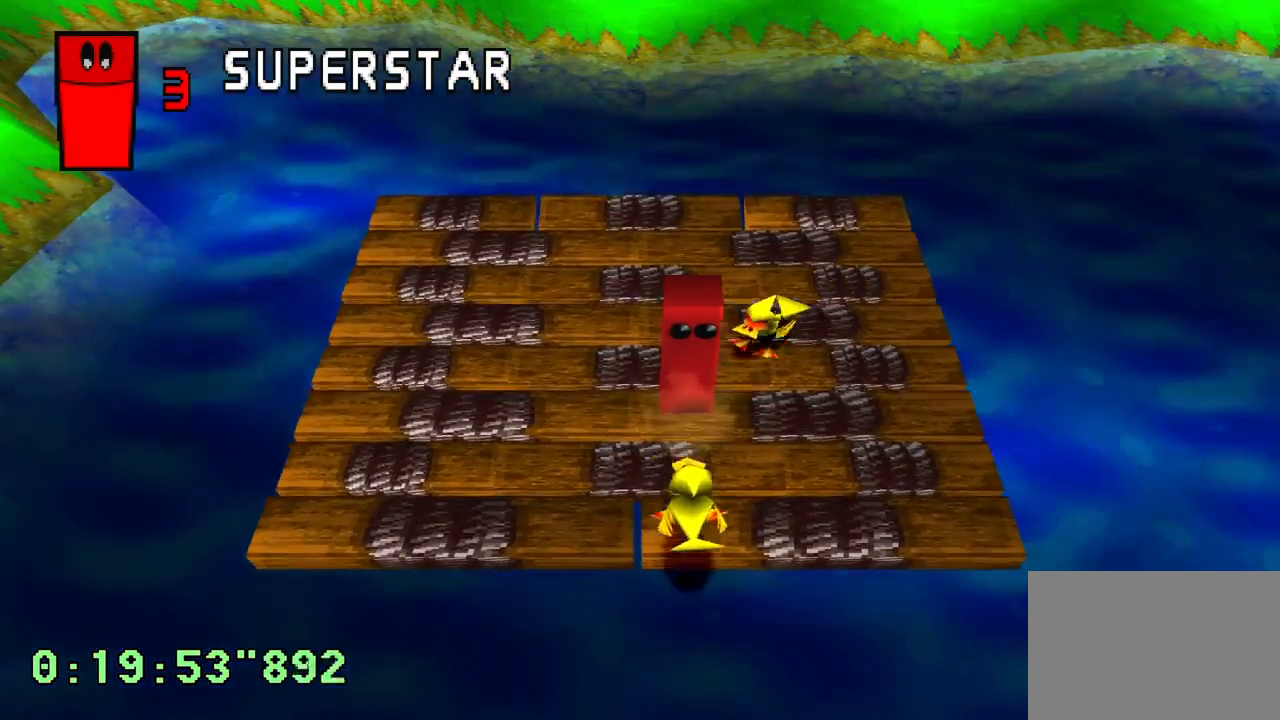
{"dt_ms": 500, "buttons": ["DPAD_UP"], "left_stick": "center", "right_stick": "center", "events": [[117, "DPAD_UP", "up"], [333, "DPAD_LEFT", "down"], [400, "DPAD_UP", "down"], [433, "DPAD_LEFT", "up"]]}
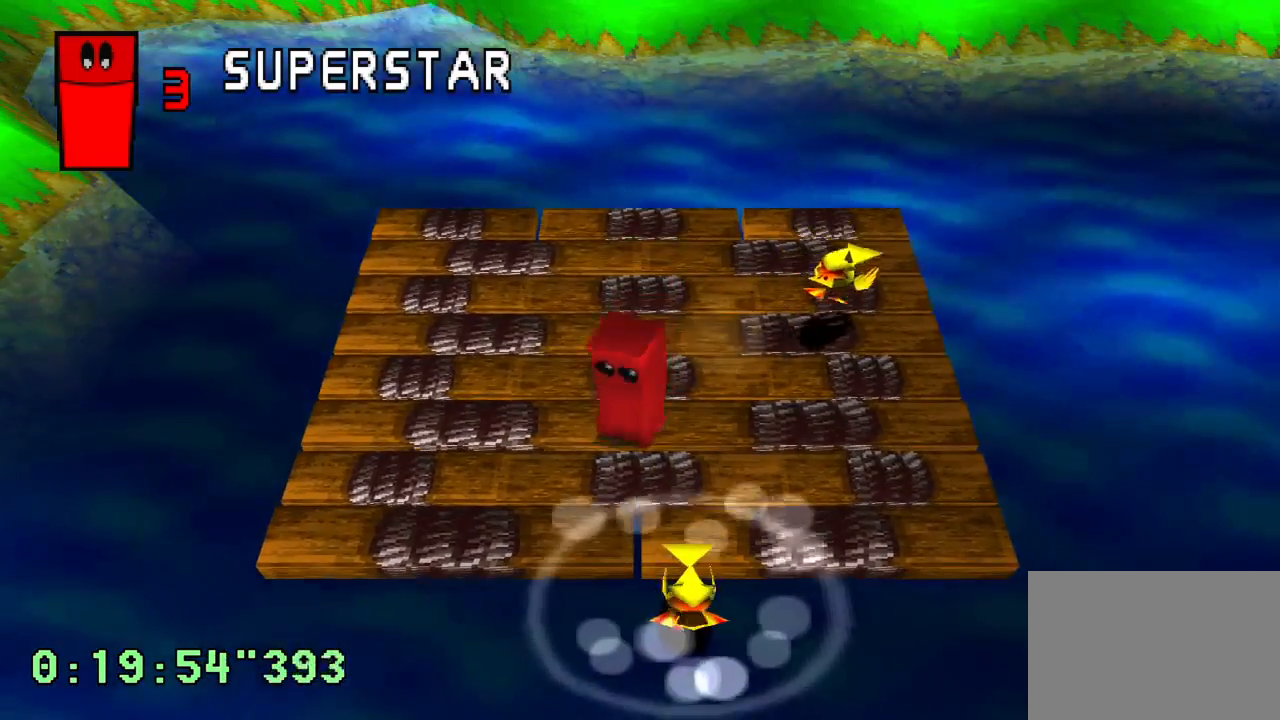
{"dt_ms": 500, "buttons": ["DPAD_UP"], "left_stick": "center", "right_stick": "center", "events": []}
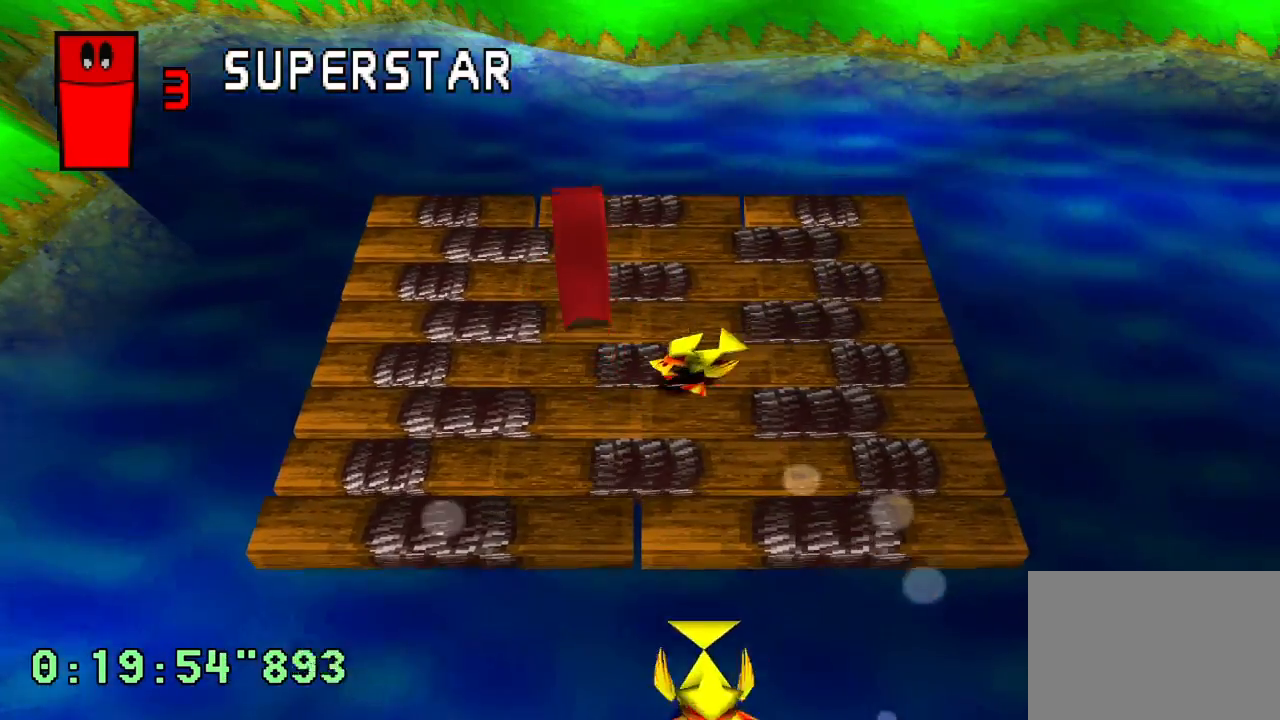
{"dt_ms": 500, "buttons": ["DPAD_RIGHT"], "left_stick": "center", "right_stick": "center", "events": [[267, "DPAD_RIGHT", "down"], [333, "DPAD_UP", "up"]]}
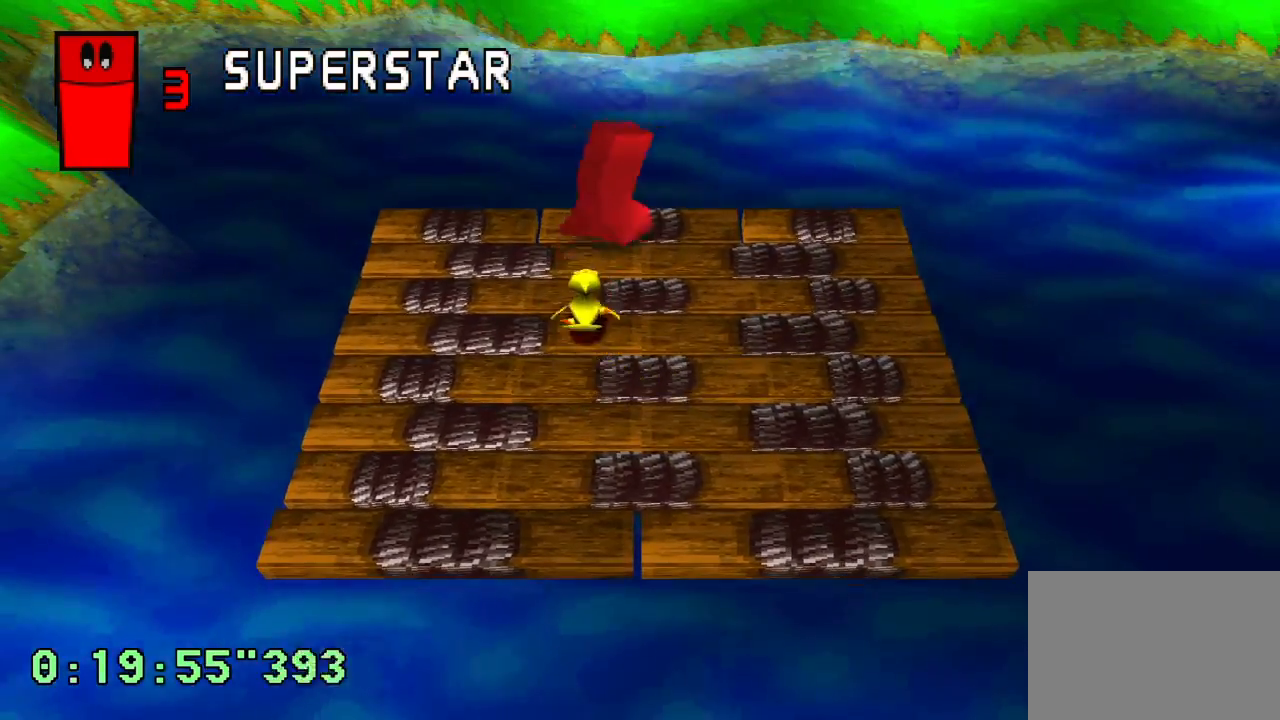
{"dt_ms": 500, "buttons": ["DPAD_DOWN", "DPAD_LEFT"], "left_stick": "center", "right_stick": "center", "events": [[183, "DPAD_RIGHT", "up"], [333, "DPAD_DOWN", "down"], [450, "DPAD_LEFT", "down"]]}
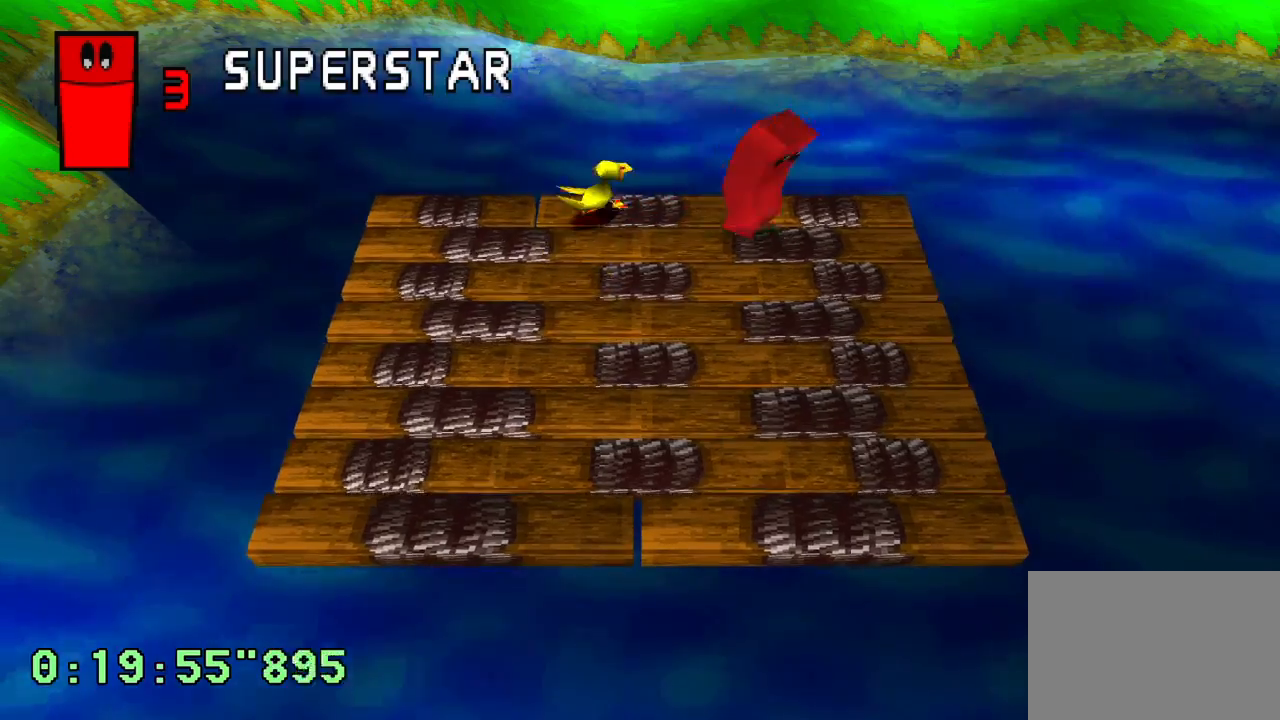
{"dt_ms": 500, "buttons": [], "left_stick": "center", "right_stick": "center", "events": [[33, "DPAD_DOWN", "up"], [150, "DPAD_UP", "down"], [183, "DPAD_LEFT", "up"], [217, "DPAD_RIGHT", "down"], [350, "DPAD_UP", "up"], [467, "DPAD_RIGHT", "up"]]}
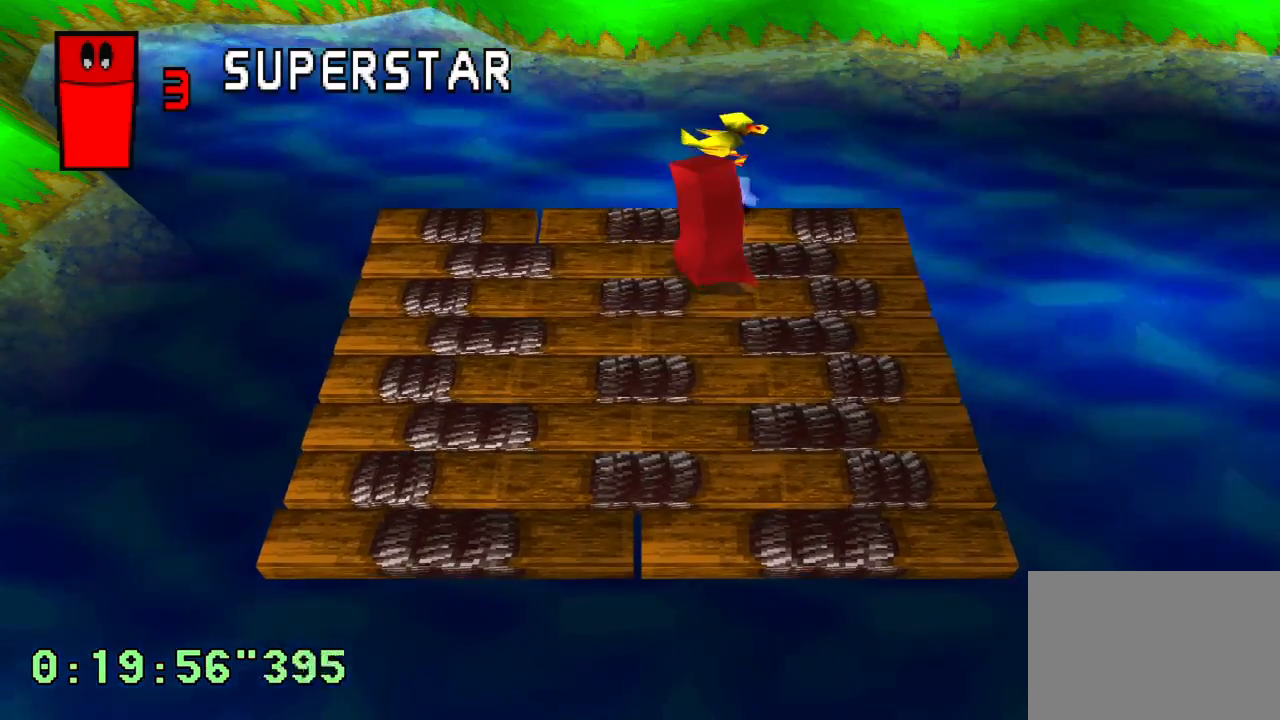
{"dt_ms": 500, "buttons": [], "left_stick": "center", "right_stick": "center", "events": []}
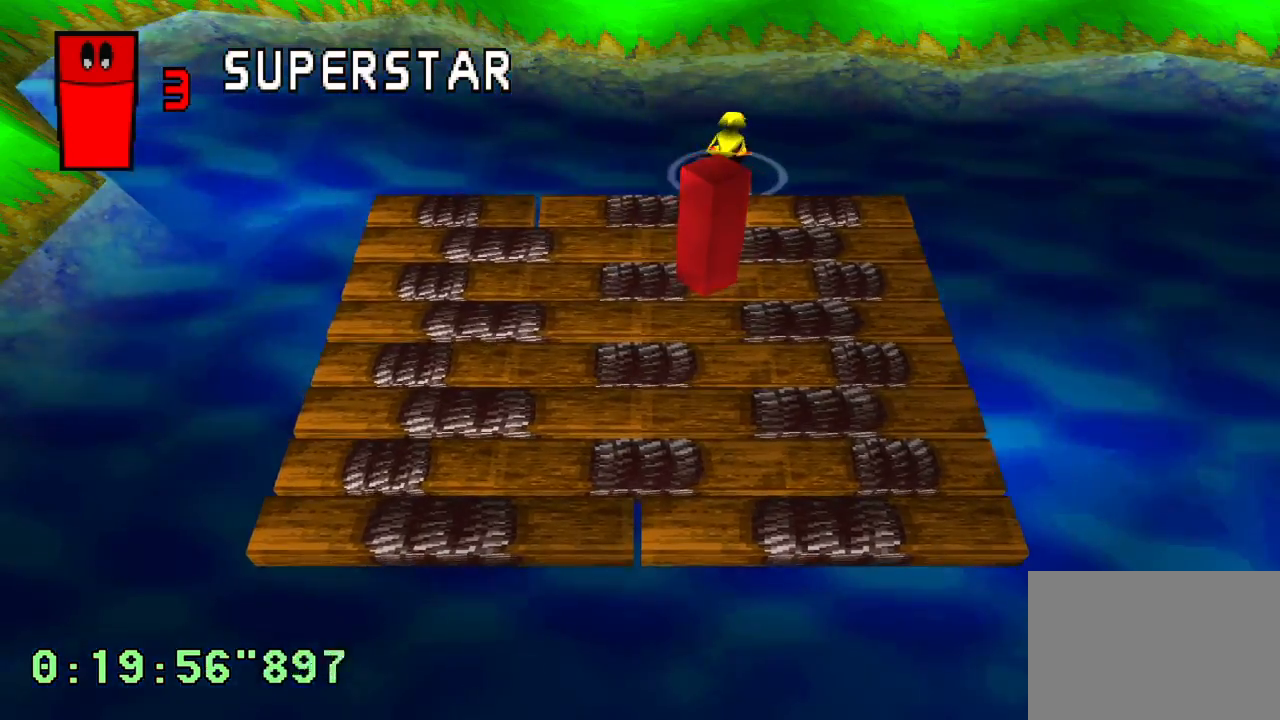
{"dt_ms": 1000, "buttons": [], "left_stick": "center", "right_stick": "center"}
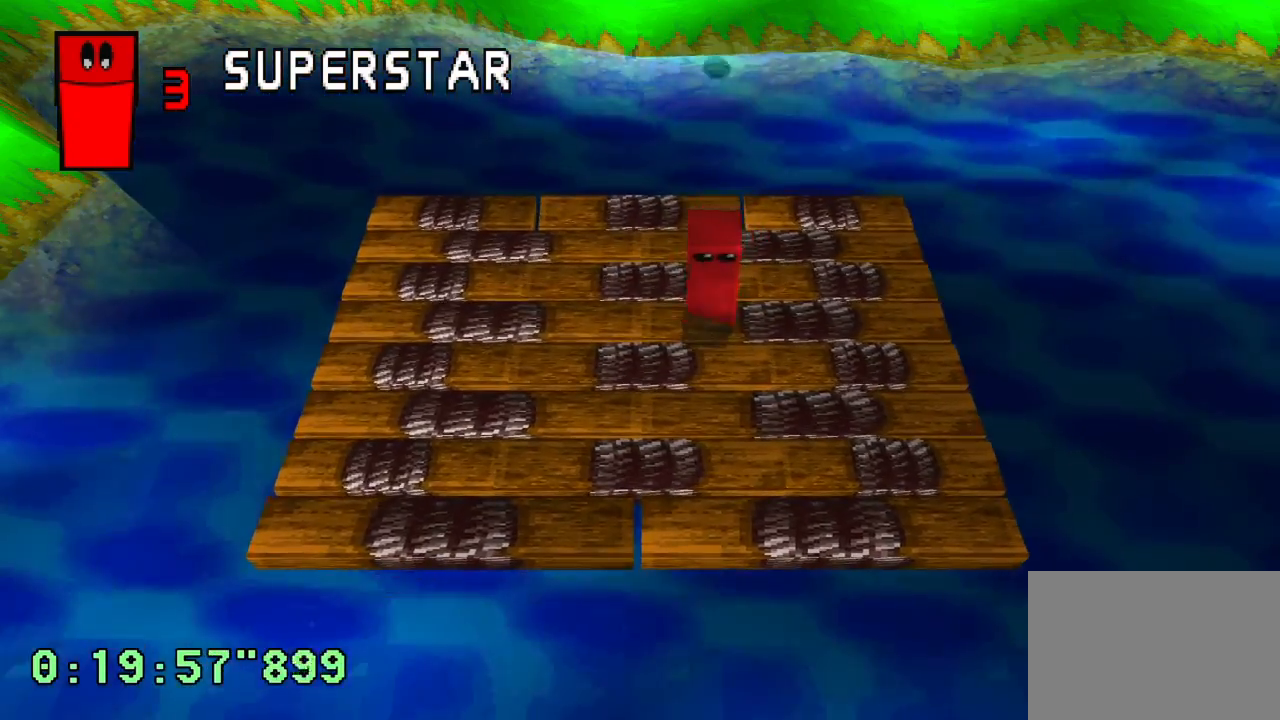
{"dt_ms": 500, "buttons": [], "left_stick": "center", "right_stick": "center", "events": [[267, "DPAD_DOWN", "down"], [350, "DPAD_DOWN", "up"]]}
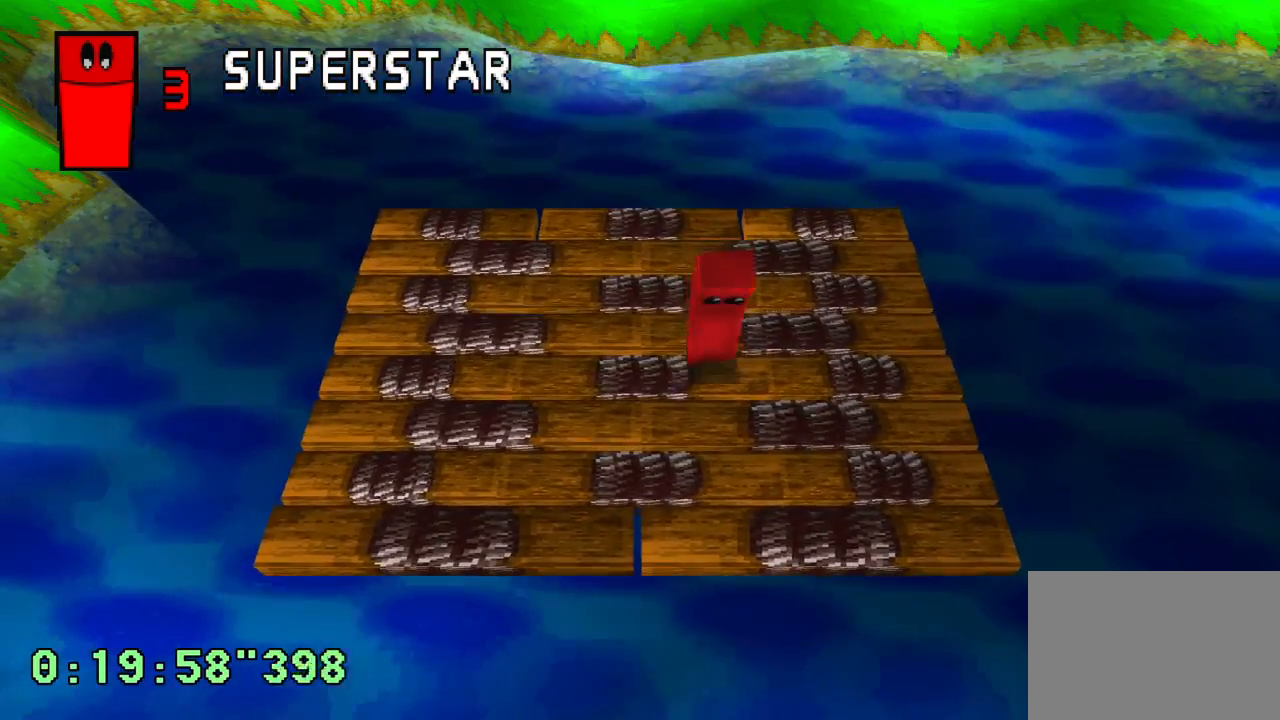
{"dt_ms": 500, "buttons": [], "left_stick": "center", "right_stick": "center", "events": []}
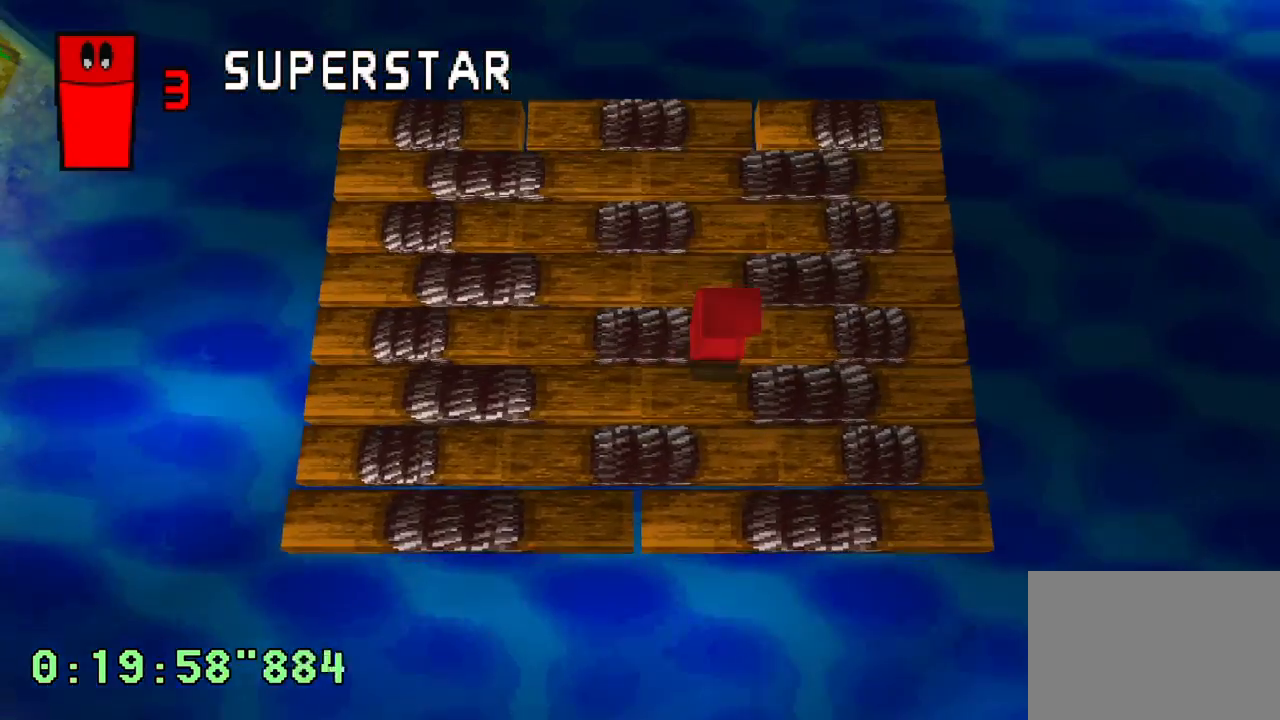
{"dt_ms": 500, "buttons": [], "left_stick": "center", "right_stick": "center", "events": []}
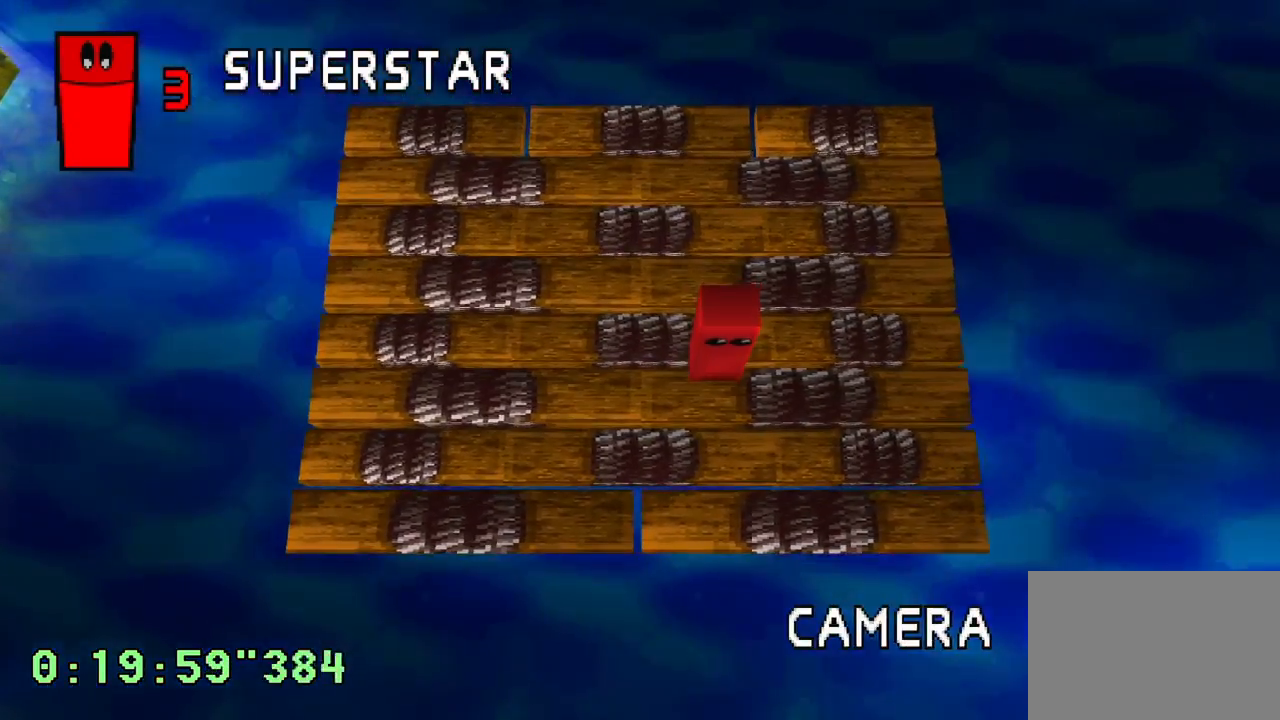
{"dt_ms": 500, "buttons": [], "left_stick": "center", "right_stick": "center", "events": []}
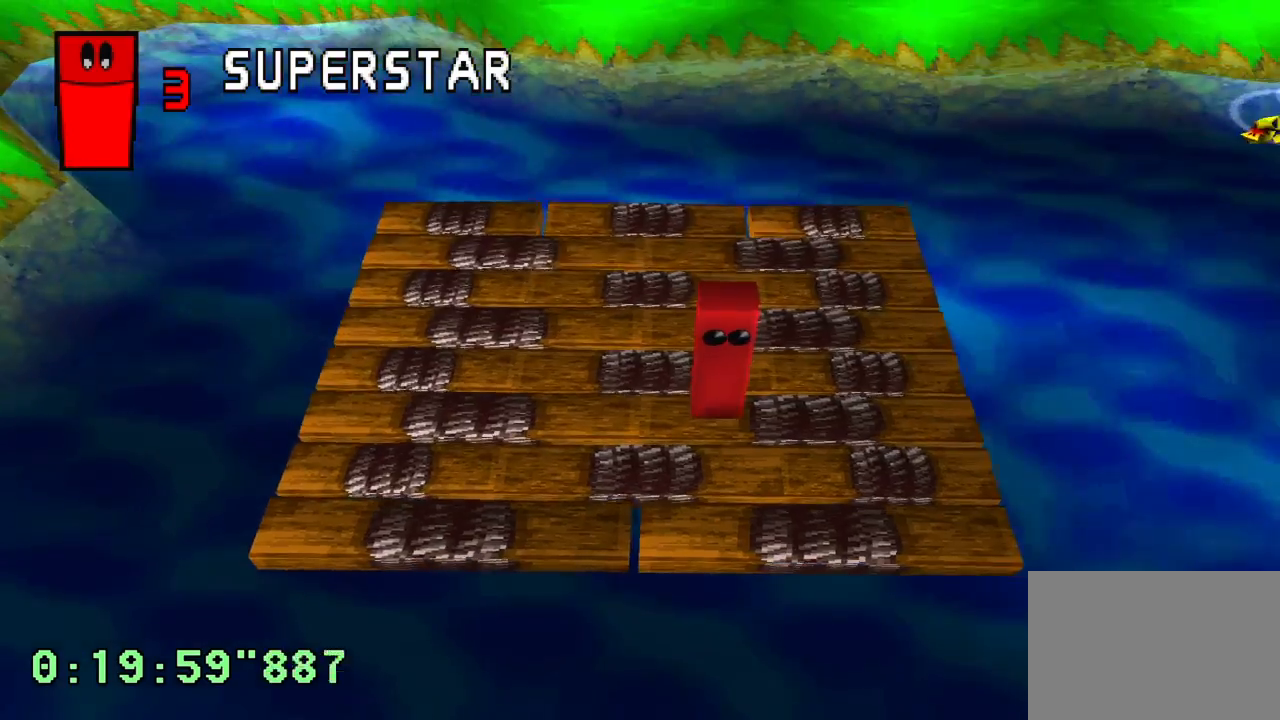
{"dt_ms": 500, "buttons": ["DPAD_UP"], "left_stick": "center", "right_stick": "center", "events": [[350, "DPAD_UP", "down"]]}
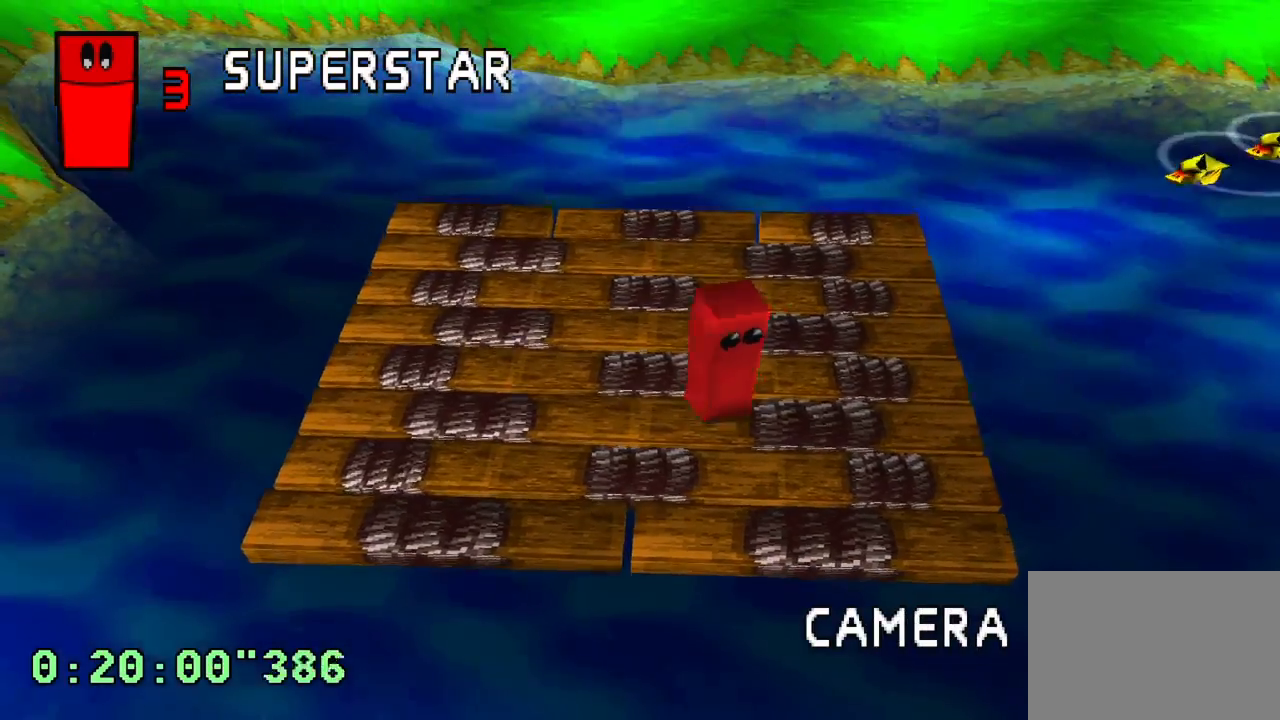
{"dt_ms": 500, "buttons": [], "left_stick": "center", "right_stick": "center", "events": [[117, "DPAD_UP", "up"]]}
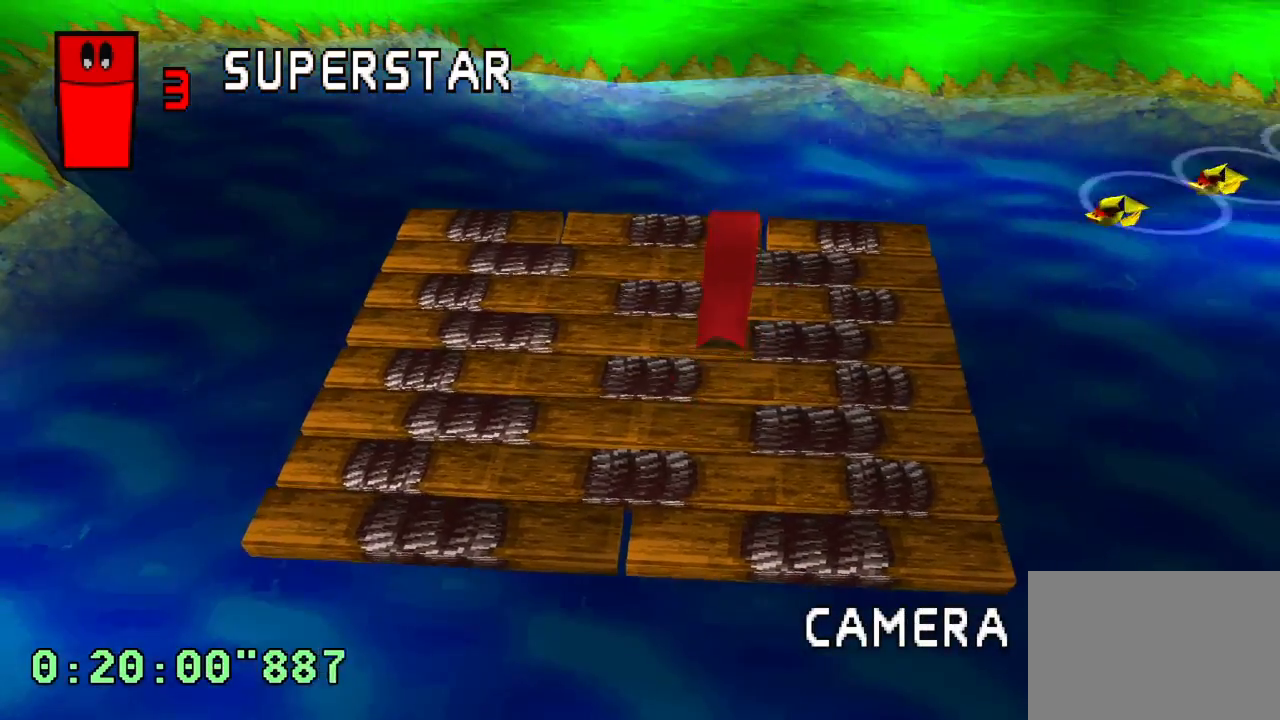
{"dt_ms": 500, "buttons": [], "left_stick": "center", "right_stick": "center", "events": []}
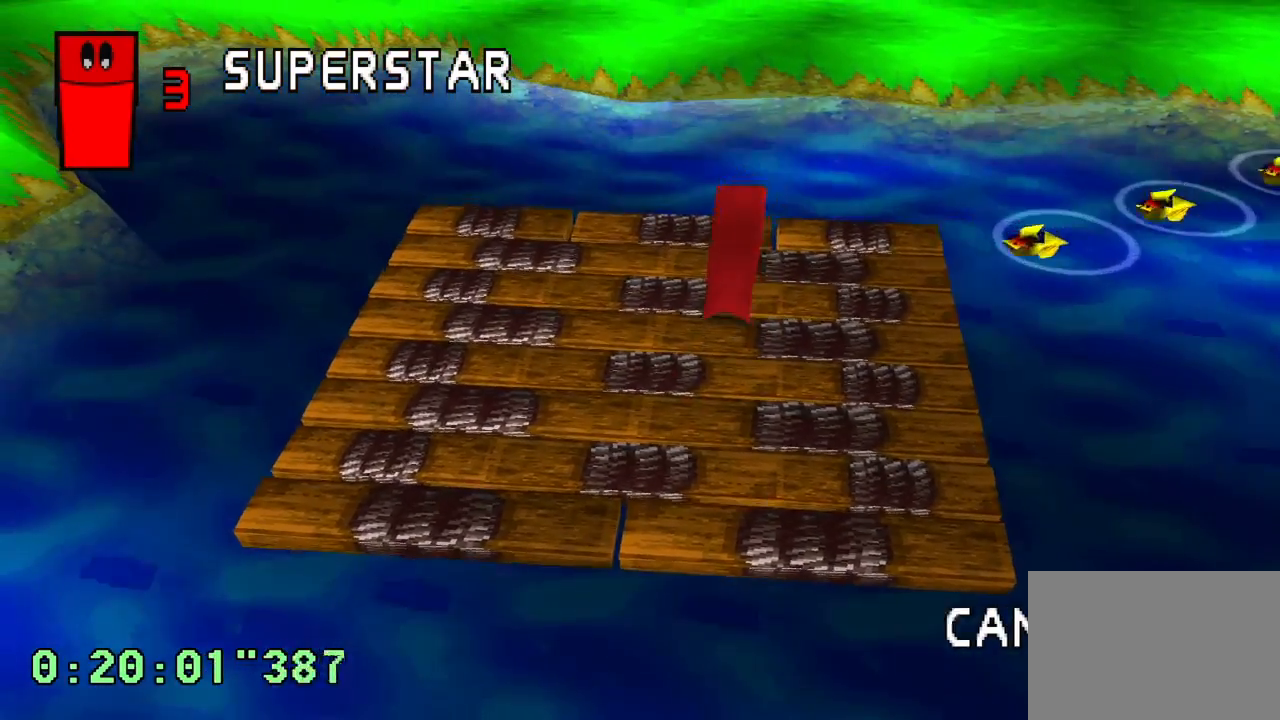
{"dt_ms": 500, "buttons": ["DPAD_UP", "DPAD_RIGHT"], "left_stick": "center", "right_stick": "center", "events": [[433, "DPAD_RIGHT", "down"], [433, "DPAD_UP", "down"]]}
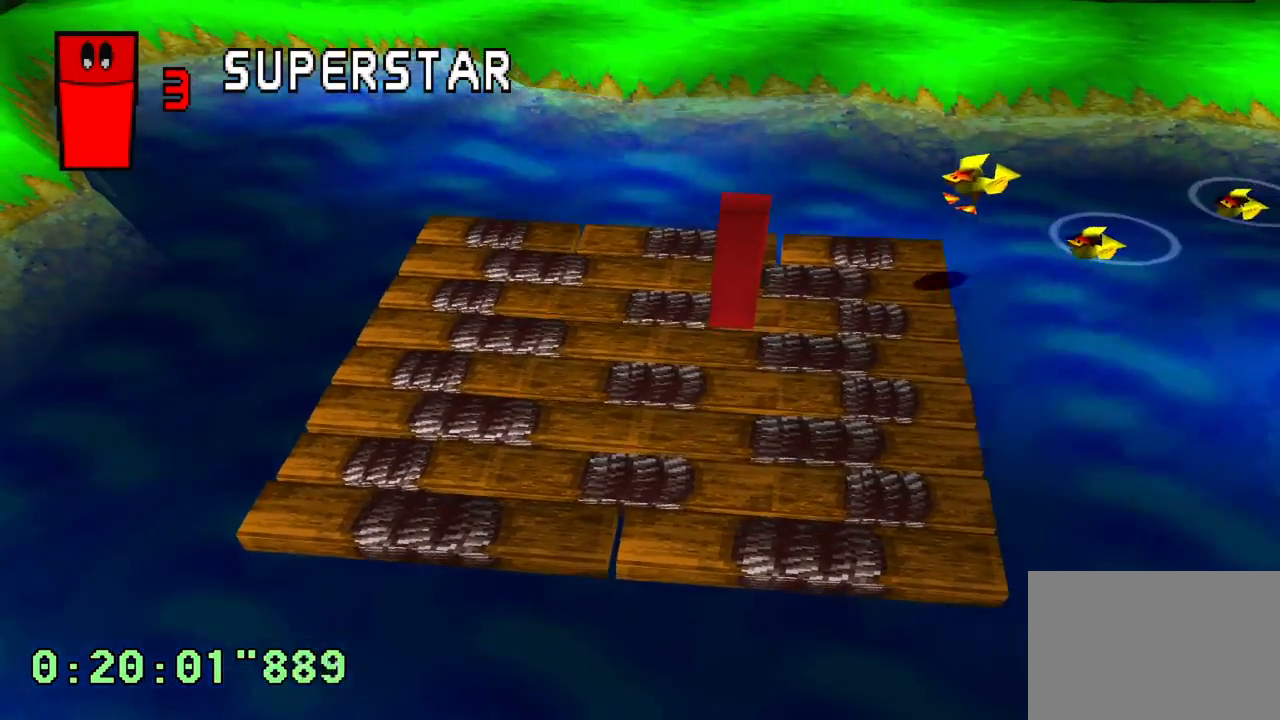
{"dt_ms": 500, "buttons": [], "left_stick": "center", "right_stick": "center", "events": [[33, "DPAD_UP", "up"], [383, "DPAD_RIGHT", "up"]]}
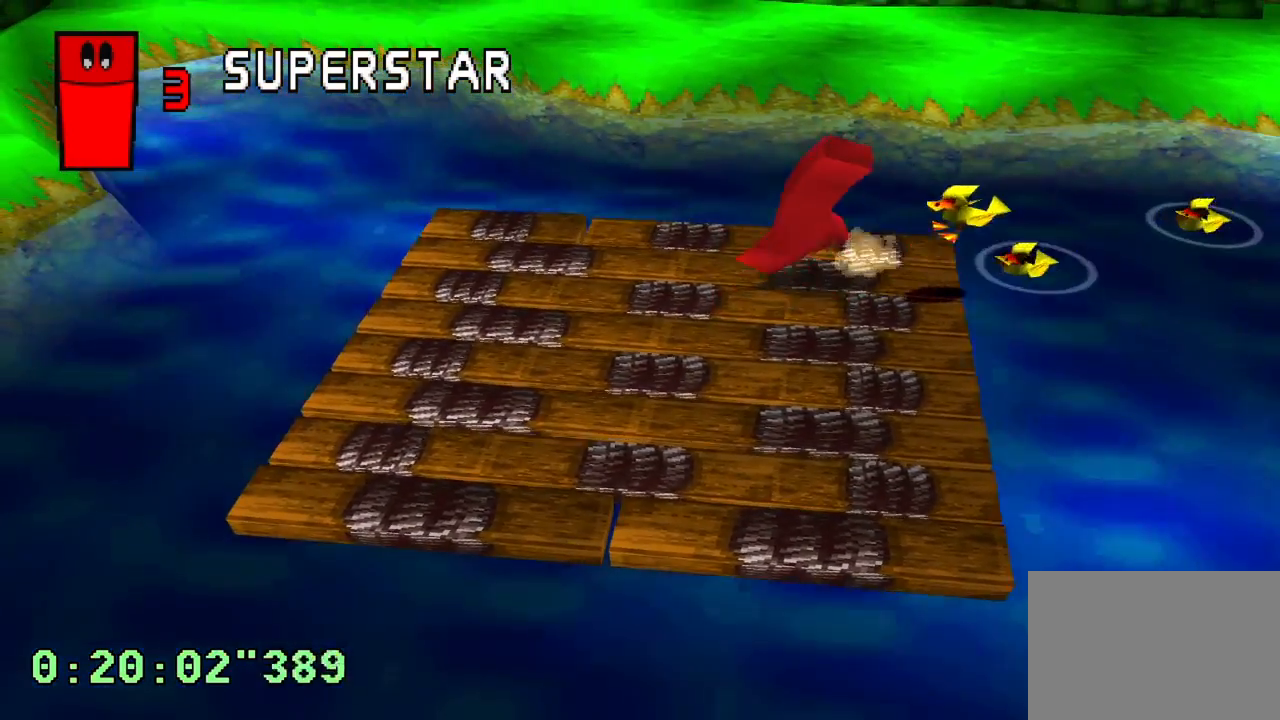
{"dt_ms": 500, "buttons": ["DPAD_RIGHT"], "left_stick": "center", "right_stick": "center", "events": [[433, "DPAD_RIGHT", "down"]]}
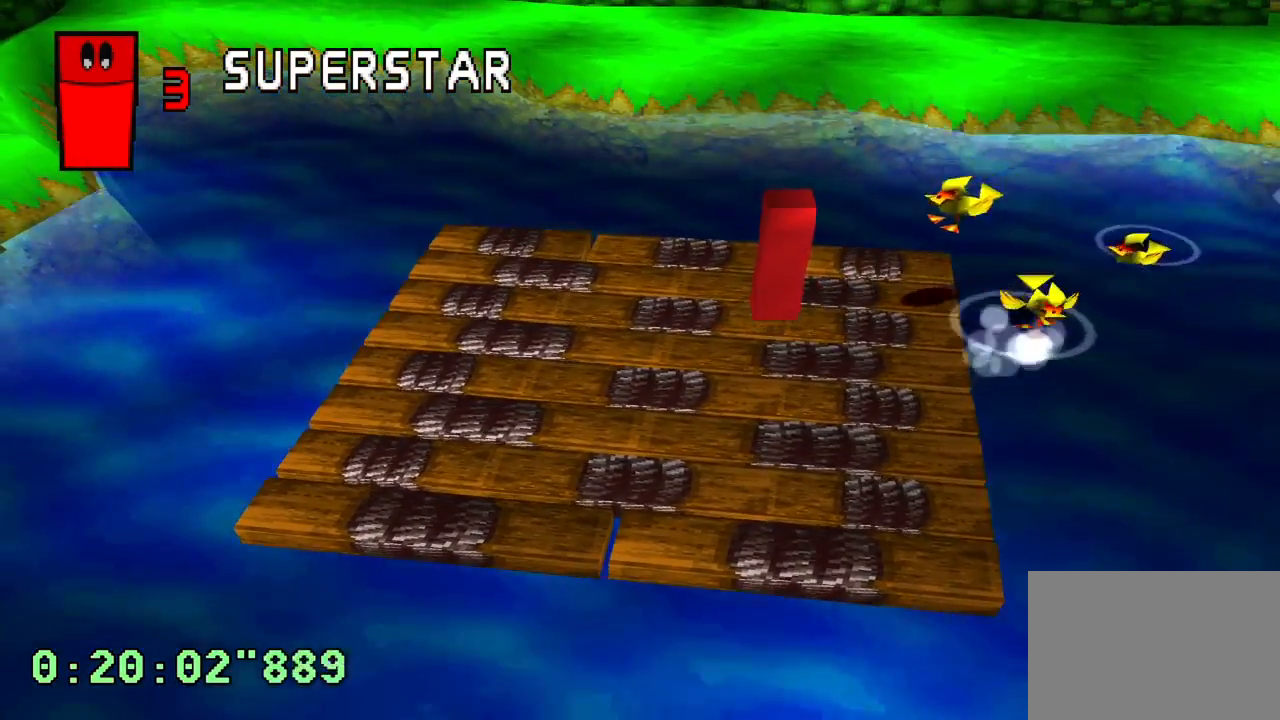
{"dt_ms": 500, "buttons": [], "left_stick": "center", "right_stick": "center", "events": [[300, "DPAD_RIGHT", "up"]]}
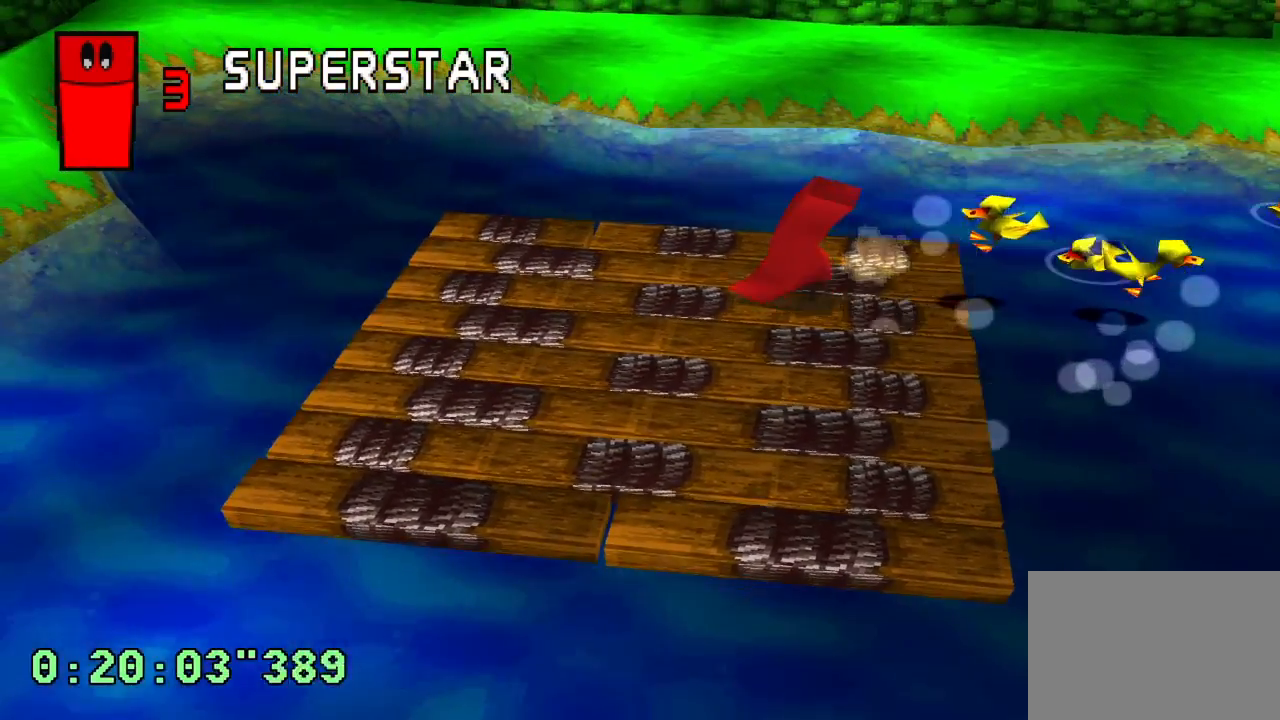
{"dt_ms": 500, "buttons": [], "left_stick": "center", "right_stick": "center", "events": []}
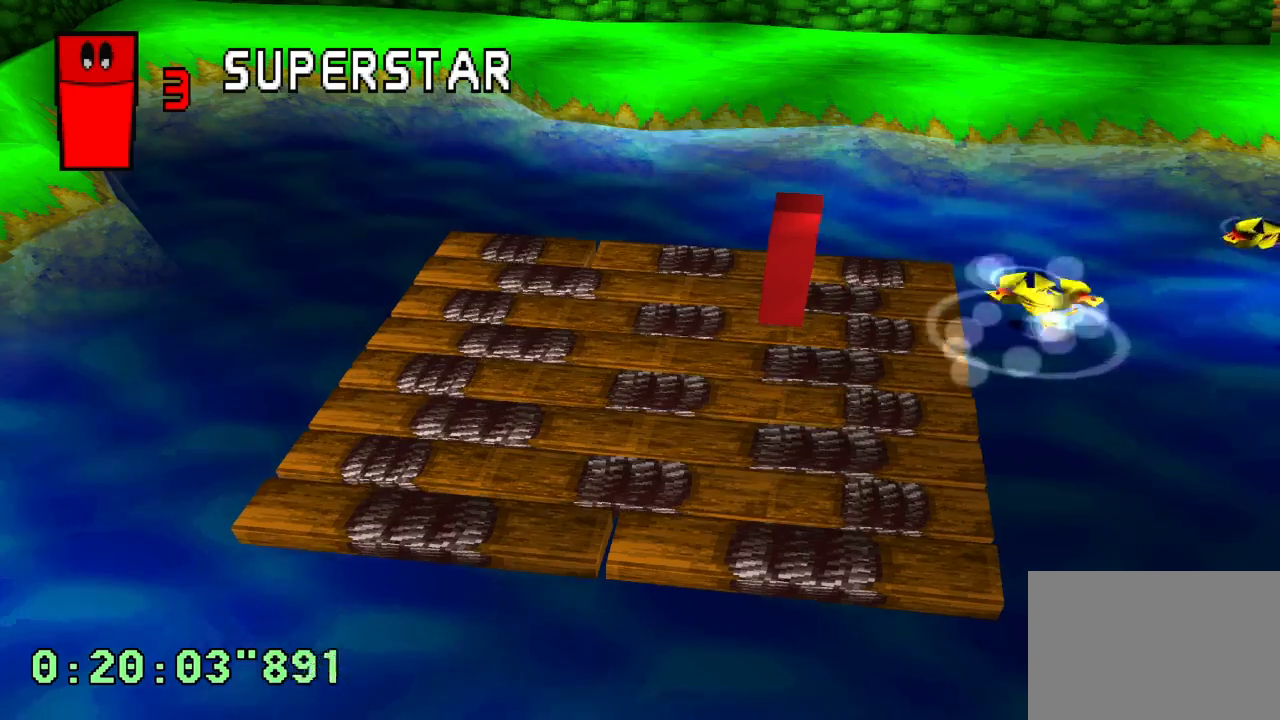
{"dt_ms": 500, "buttons": ["DPAD_RIGHT"], "left_stick": "center", "right_stick": "center", "events": [[483, "DPAD_RIGHT", "down"]]}
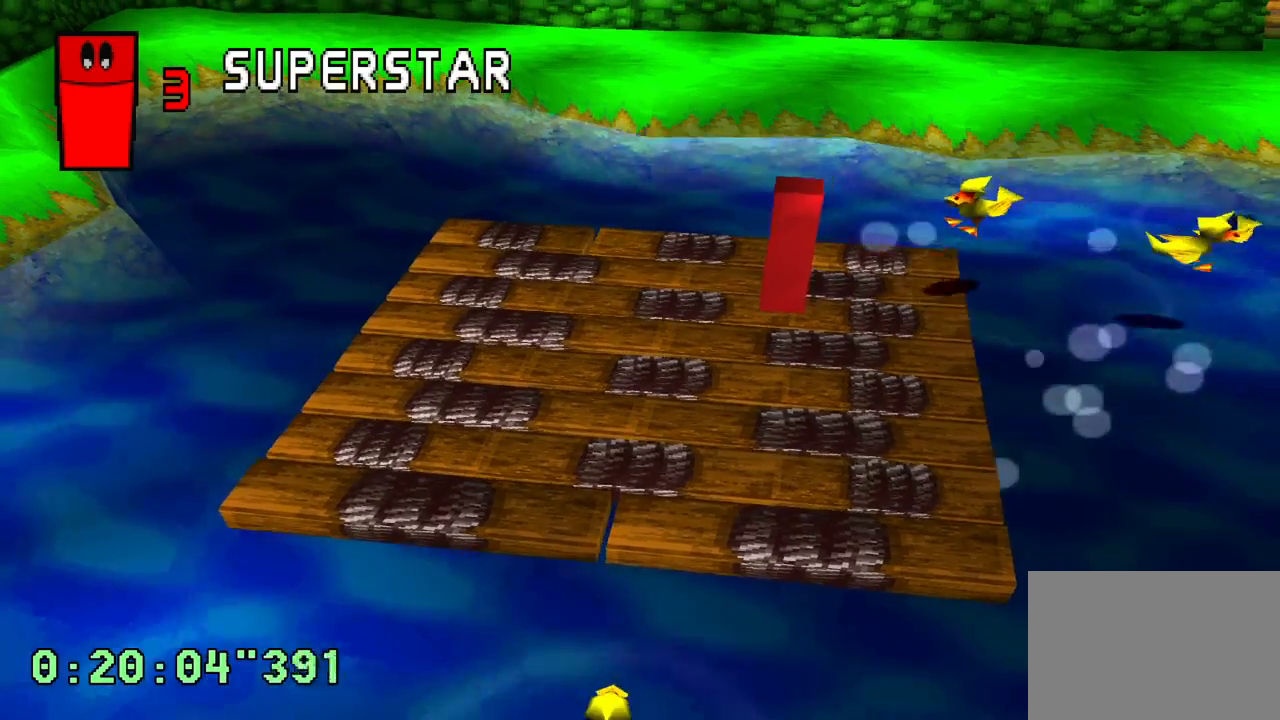
{"dt_ms": 500, "buttons": ["DPAD_LEFT"], "left_stick": "center", "right_stick": "center", "events": [[333, "DPAD_RIGHT", "up"], [500, "DPAD_LEFT", "down"]]}
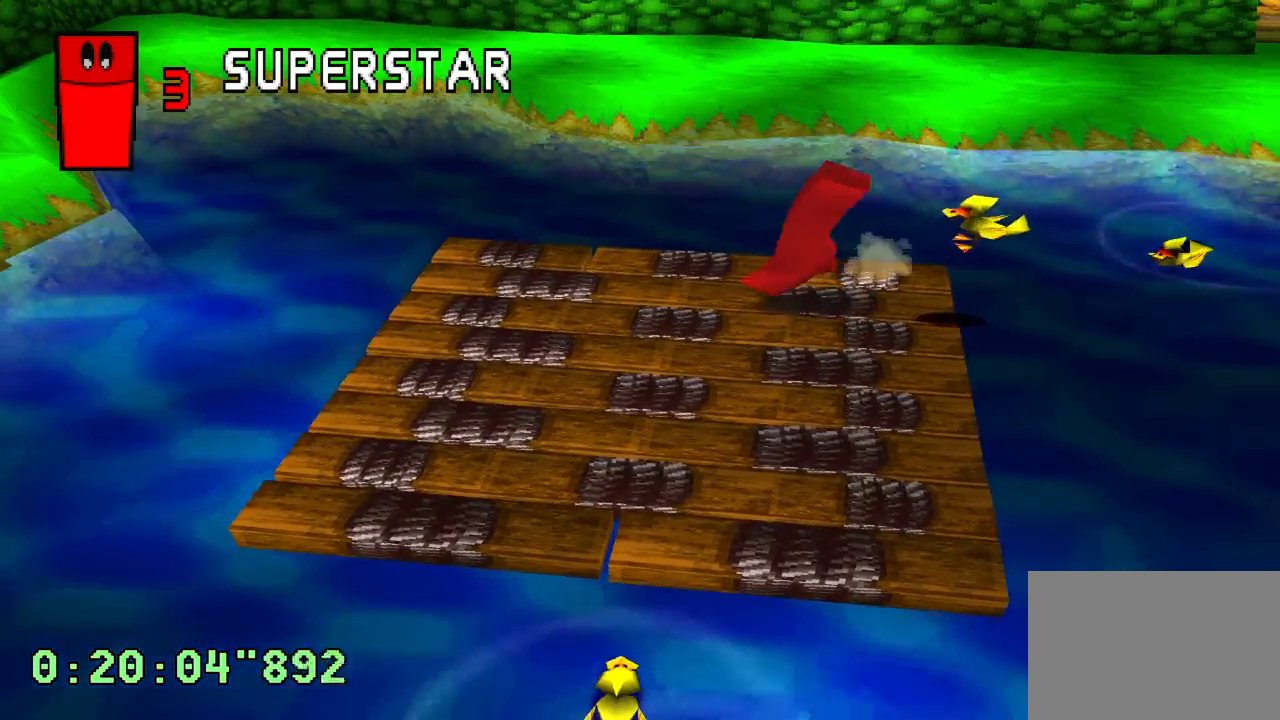
{"dt_ms": 500, "buttons": [], "left_stick": "center", "right_stick": "center", "events": [[400, "DPAD_LEFT", "up"]]}
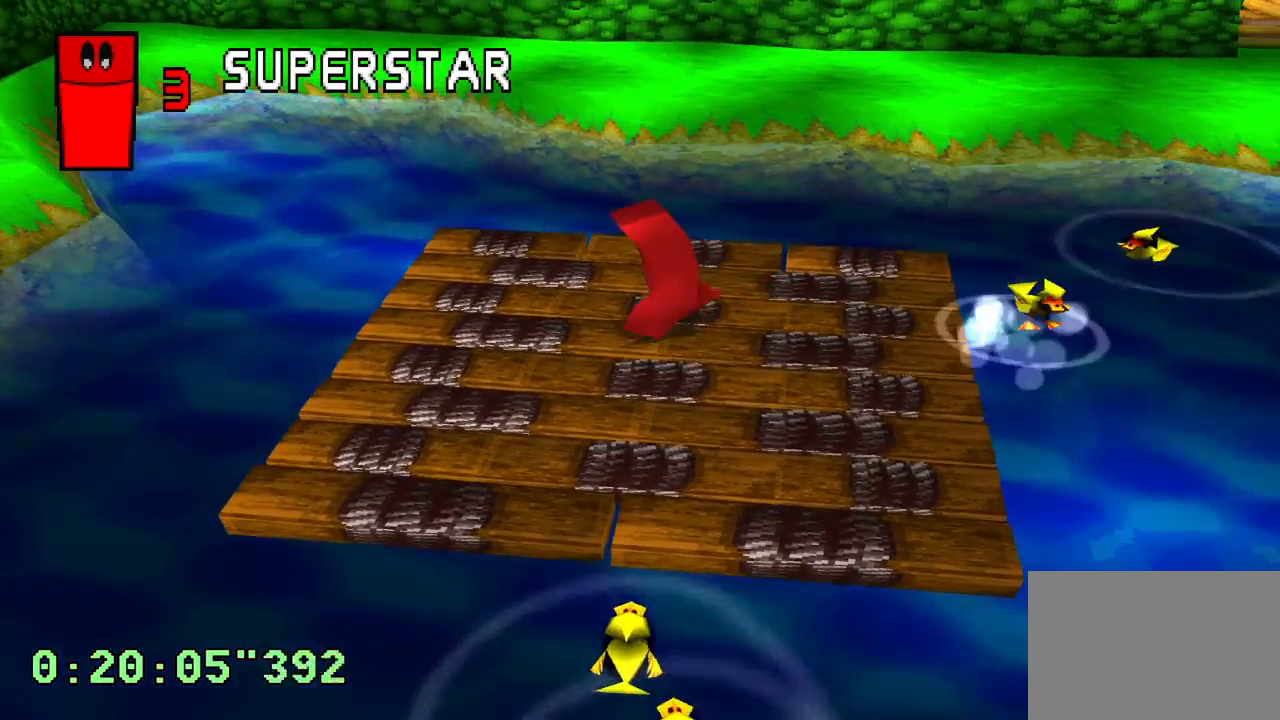
{"dt_ms": 500, "buttons": [], "left_stick": "center", "right_stick": "center", "events": [[250, "DPAD_RIGHT", "down"], [417, "DPAD_RIGHT", "up"]]}
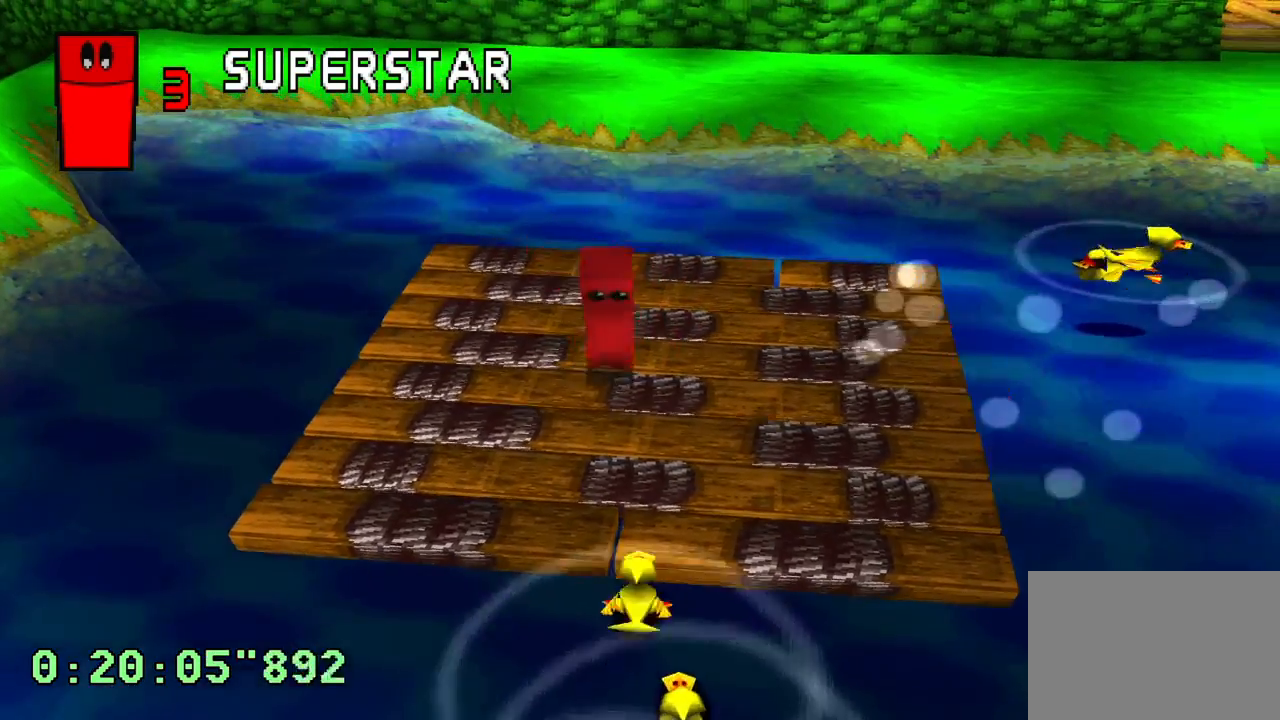
{"dt_ms": 500, "buttons": ["DPAD_DOWN"], "left_stick": "center", "right_stick": "center", "events": [[233, "DPAD_DOWN", "down"]]}
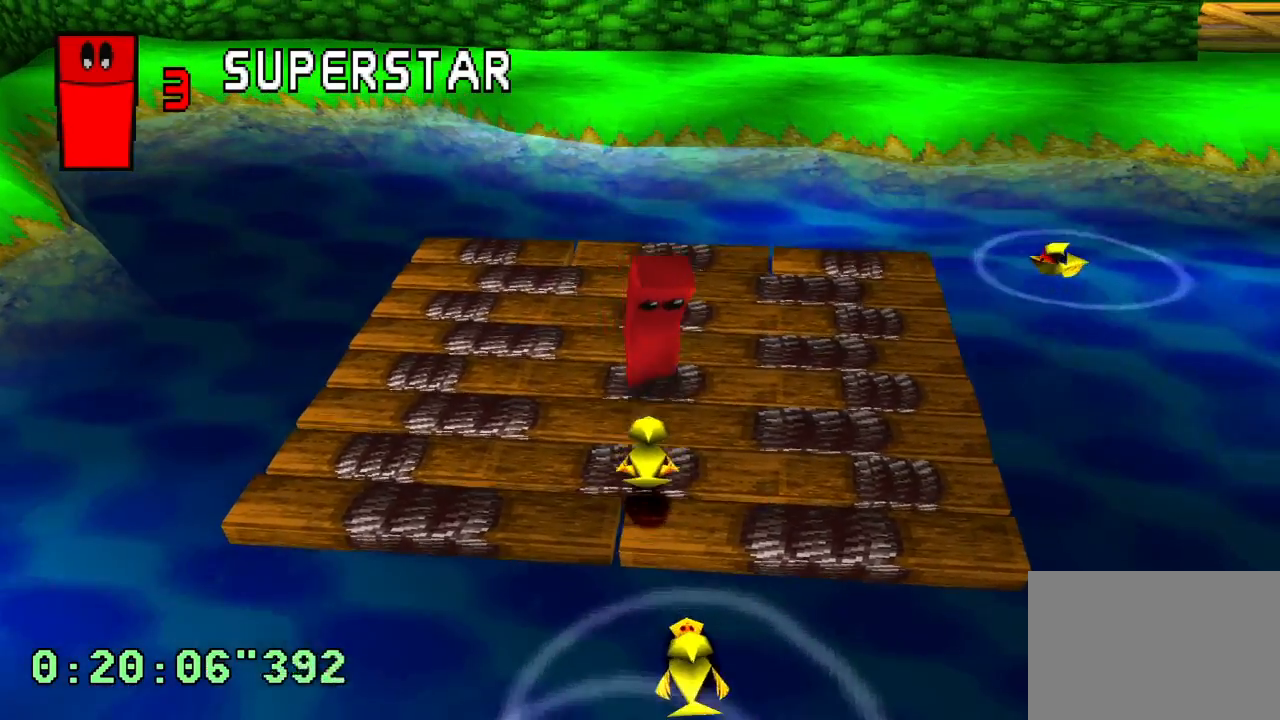
{"dt_ms": 500, "buttons": [], "left_stick": "center", "right_stick": "center", "events": [[150, "DPAD_RIGHT", "down"], [200, "DPAD_RIGHT", "up"], [367, "DPAD_DOWN", "up"]]}